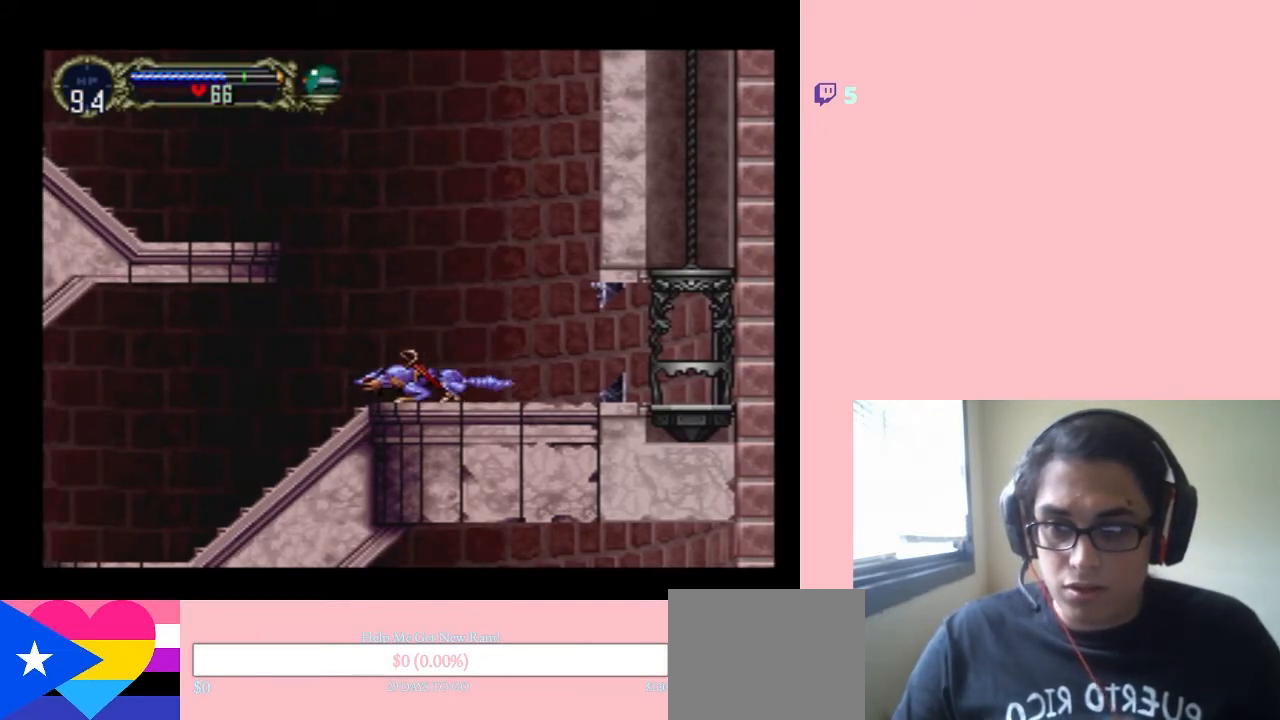
Gameplay with a controller (Nintendo layout); each line is a JSON object with the inputs held at the frame after it (dt_ms = milliseconds from this image to that frame). "events" lists button and stick changes between this image and that frame as [ms after this image, input, new state], when the widget could be followed in between. Not read: L3 R3.
{"dt_ms": 500, "buttons": ["Y"], "left_stick": "center", "right_stick": "center", "events": [[33, "Y", "down"], [350, "DPAD_RIGHT", "up"]]}
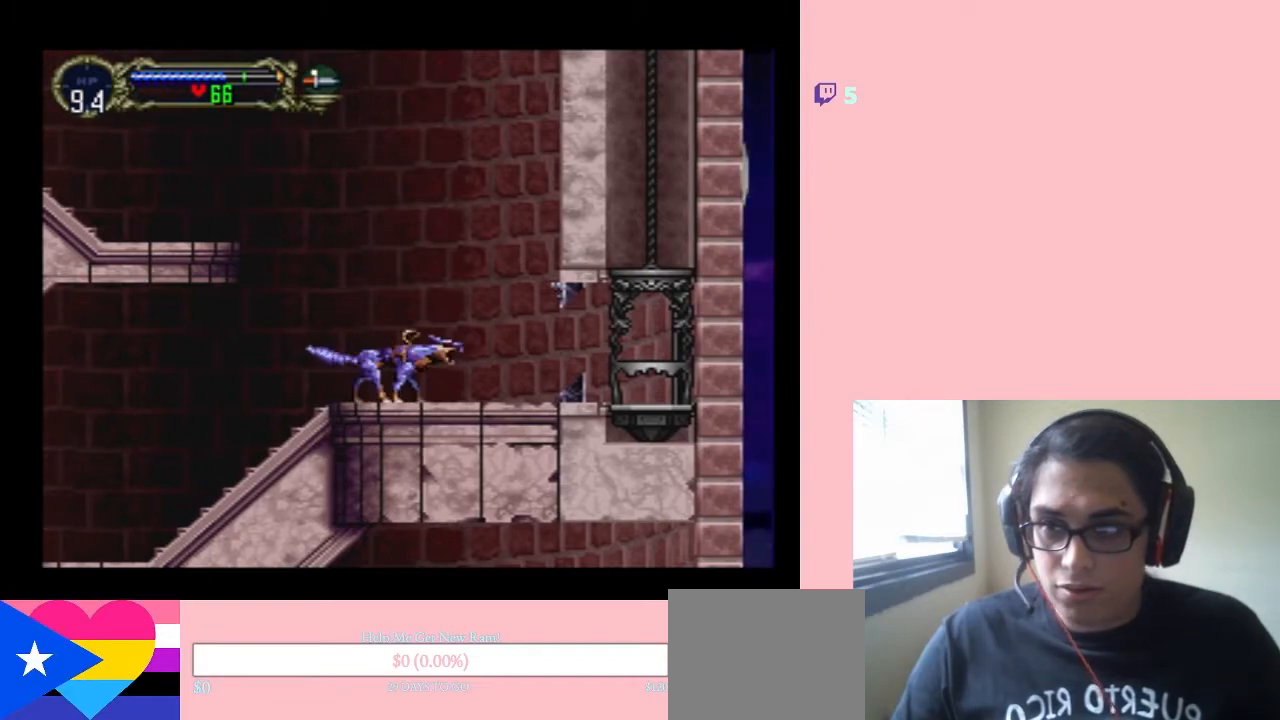
{"dt_ms": 500, "buttons": ["Y"], "left_stick": "center", "right_stick": "center", "events": [[33, "DPAD_DOWN", "down"], [33, "Y", "up"], [167, "DPAD_LEFT", "down"], [200, "DPAD_DOWN", "up"], [267, "Y", "down"], [450, "DPAD_LEFT", "up"]]}
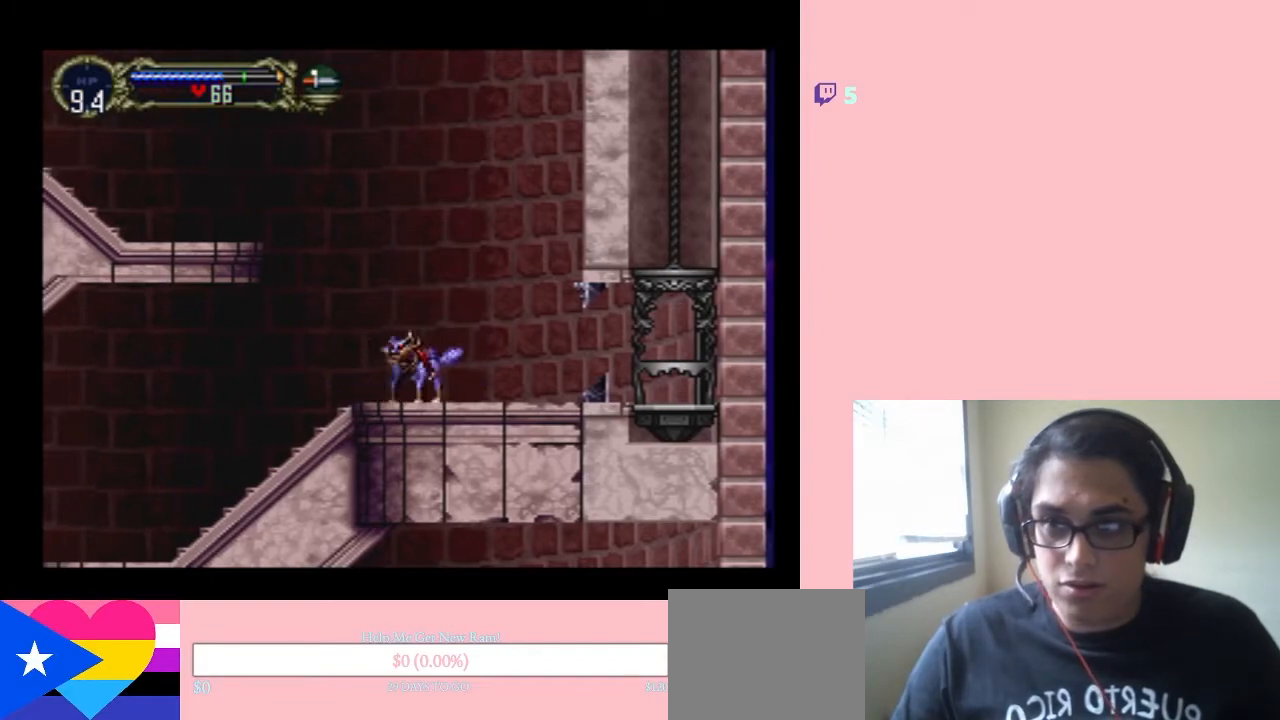
{"dt_ms": 500, "buttons": [], "left_stick": "center", "right_stick": "center", "events": [[133, "Y", "up"]]}
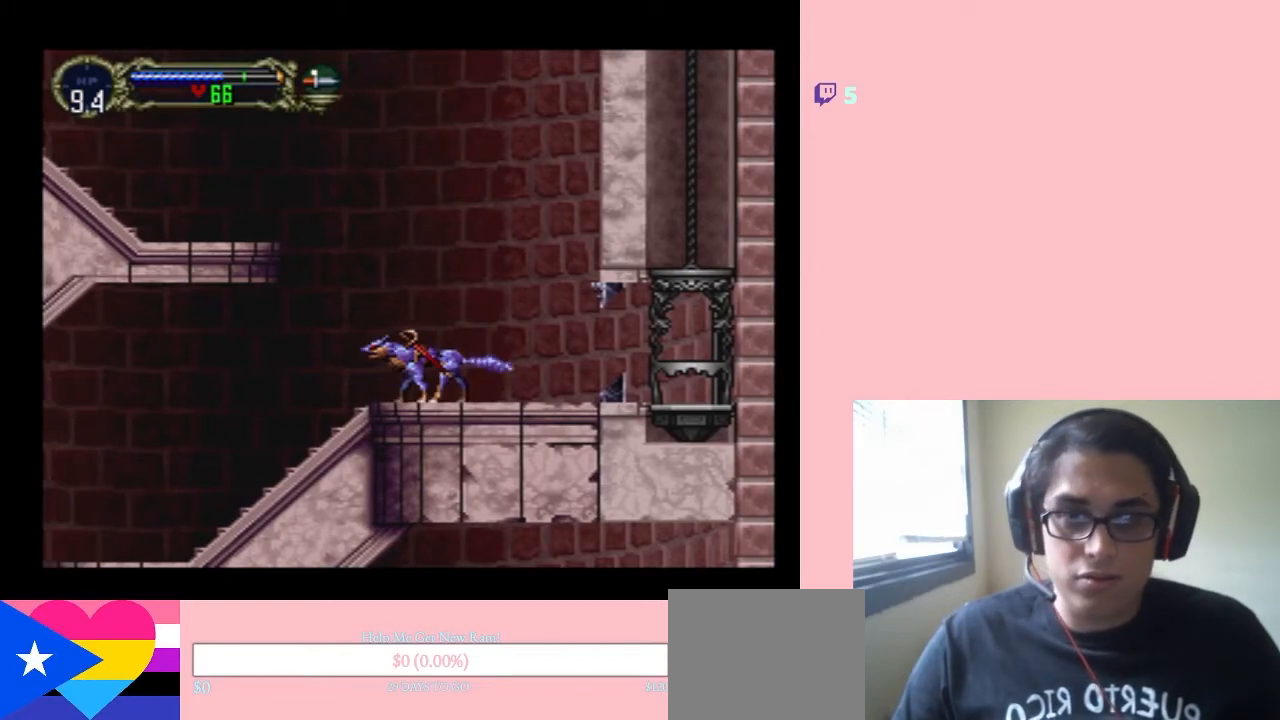
{"dt_ms": 500, "buttons": ["Y"], "left_stick": "center", "right_stick": "center", "events": [[200, "DPAD_DOWN", "down"], [283, "DPAD_LEFT", "down"], [317, "DPAD_DOWN", "up"], [383, "Y", "down"], [450, "DPAD_LEFT", "up"]]}
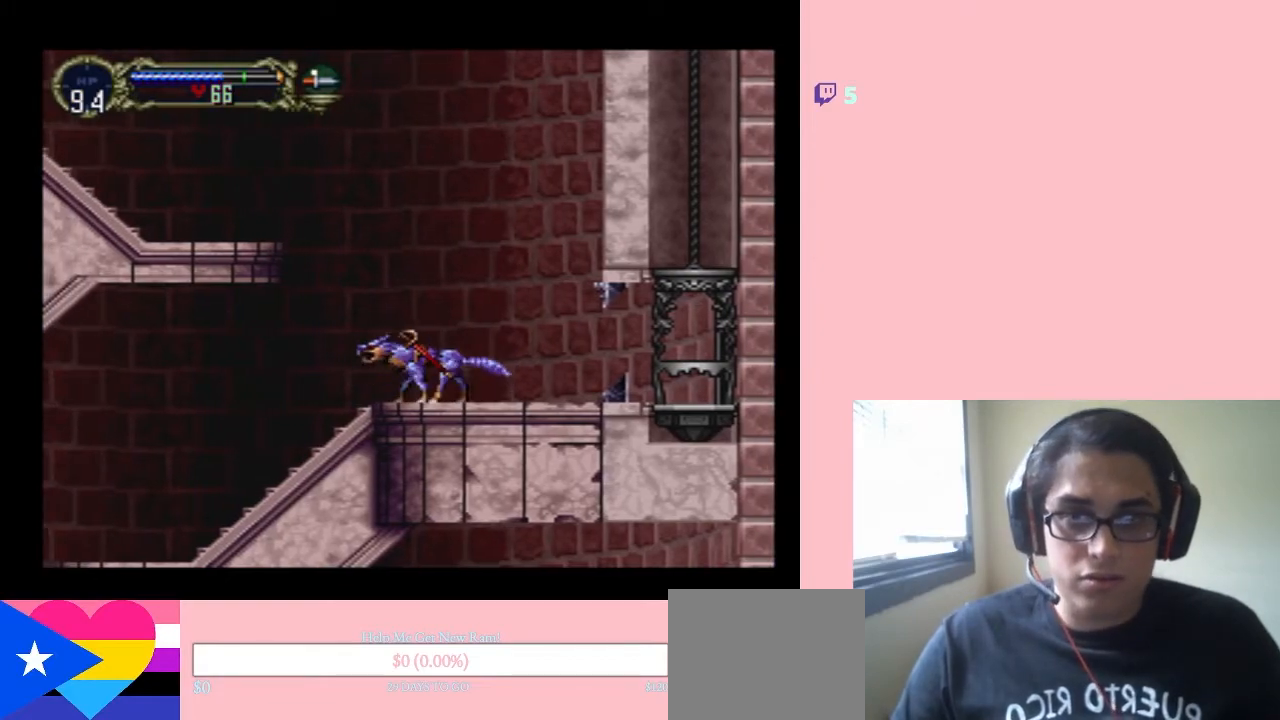
{"dt_ms": 500, "buttons": [], "left_stick": "center", "right_stick": "center", "events": [[150, "Y", "up"], [217, "START", "down"], [400, "START", "up"]]}
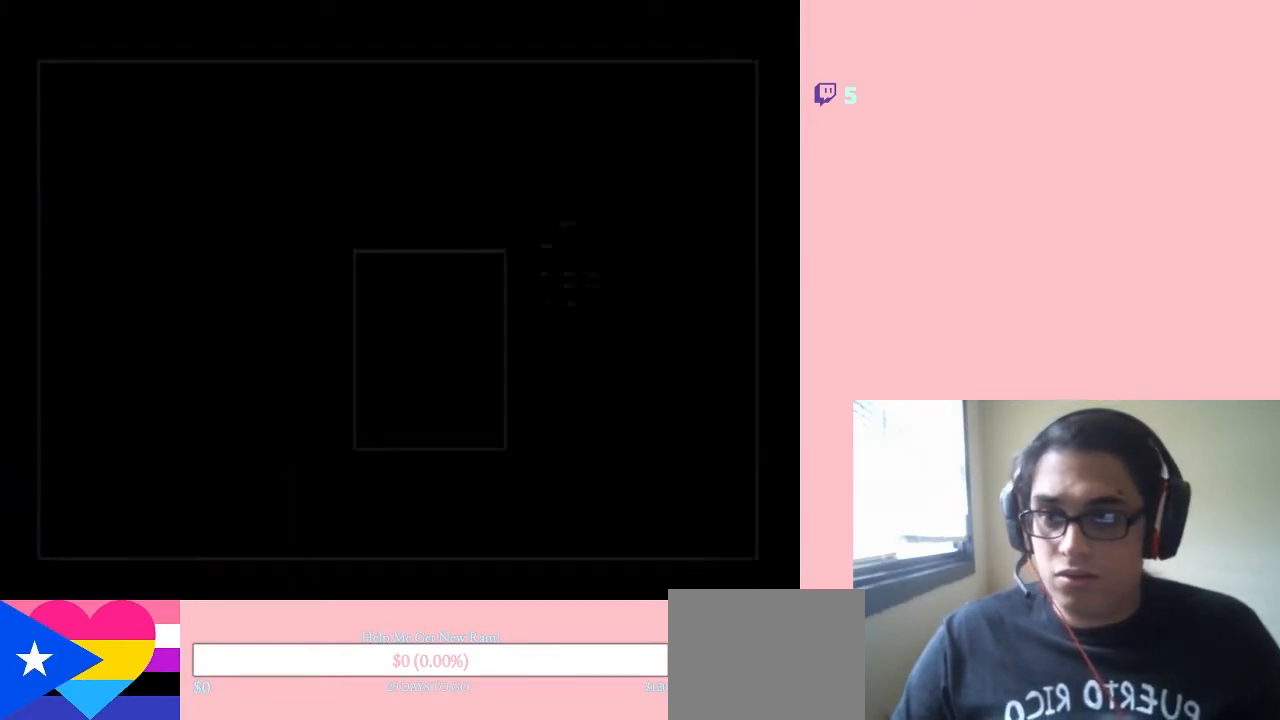
{"dt_ms": 500, "buttons": [], "left_stick": "center", "right_stick": "center", "events": [[283, "START", "down"], [417, "START", "up"]]}
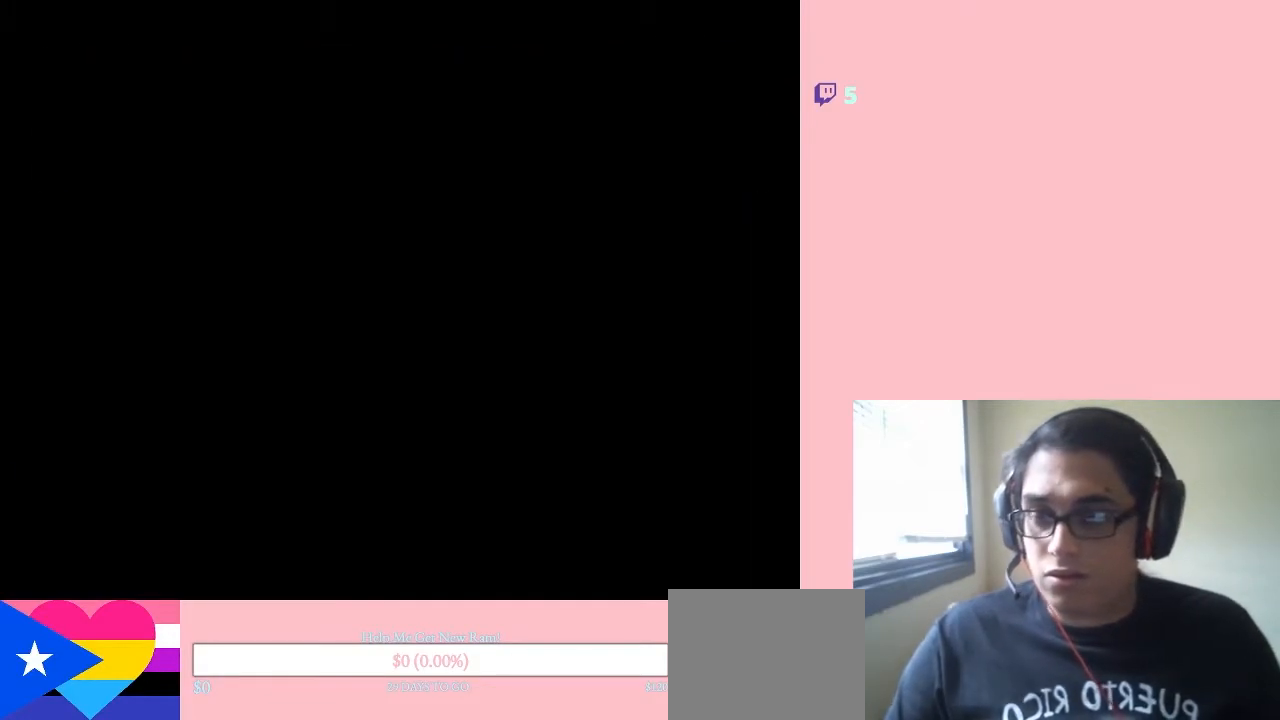
{"dt_ms": 500, "buttons": ["R2"], "left_stick": "center", "right_stick": "center", "events": [[217, "R2", "down"], [350, "R2", "up"], [433, "R2", "down"]]}
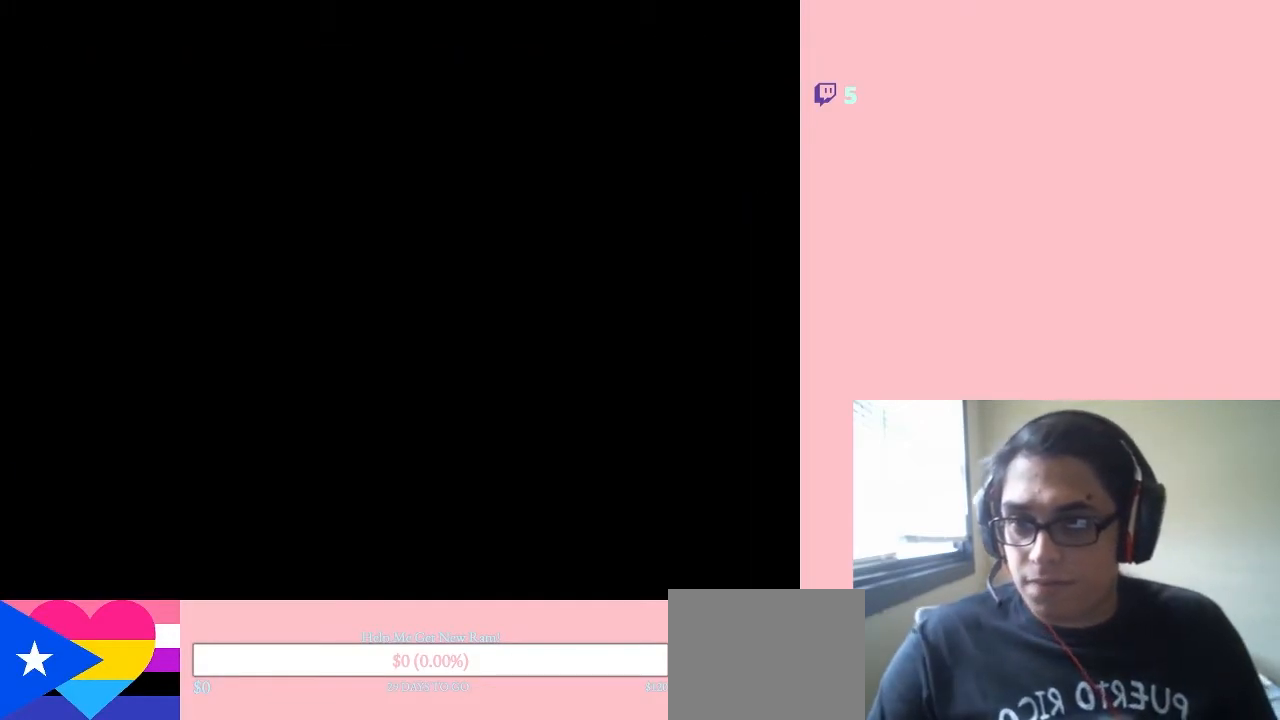
{"dt_ms": 500, "buttons": [], "left_stick": "center", "right_stick": "center", "events": [[50, "DPAD_LEFT", "down"], [50, "R2", "up"], [167, "R2", "down"], [267, "R2", "up"], [467, "DPAD_LEFT", "up"]]}
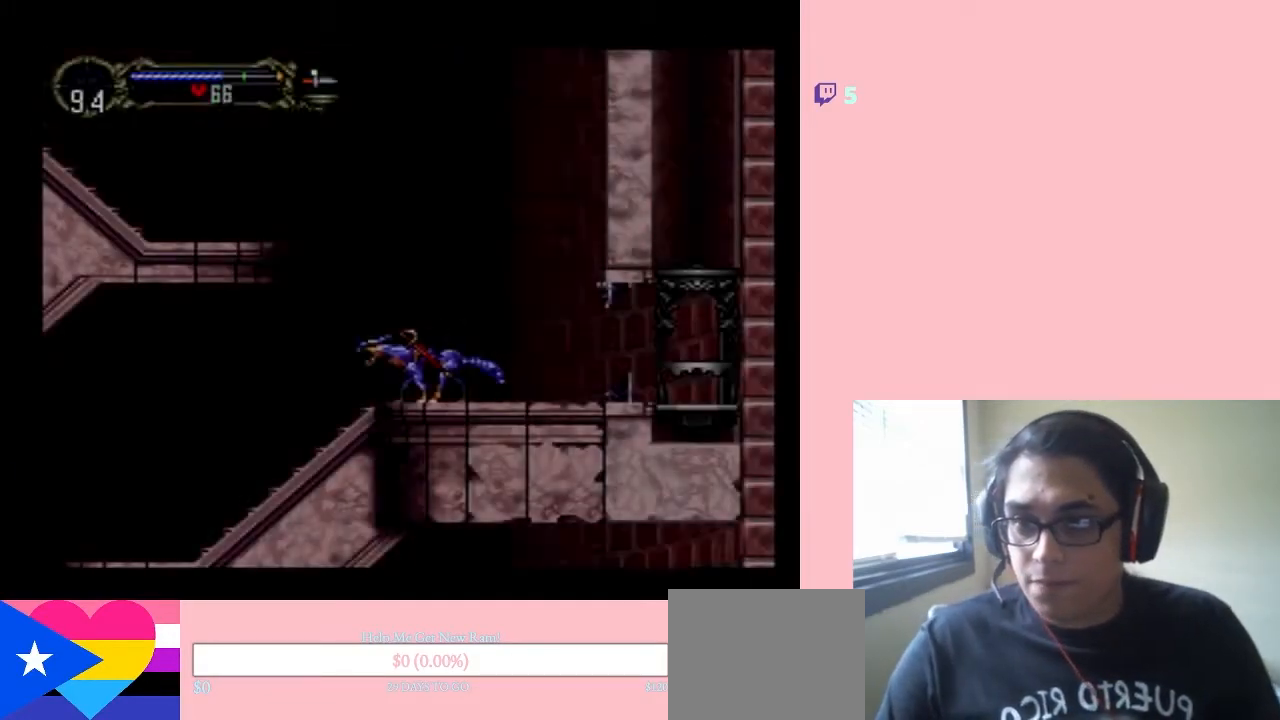
{"dt_ms": 500, "buttons": [], "left_stick": "center", "right_stick": "center", "events": [[133, "R2", "down"], [217, "R2", "up"]]}
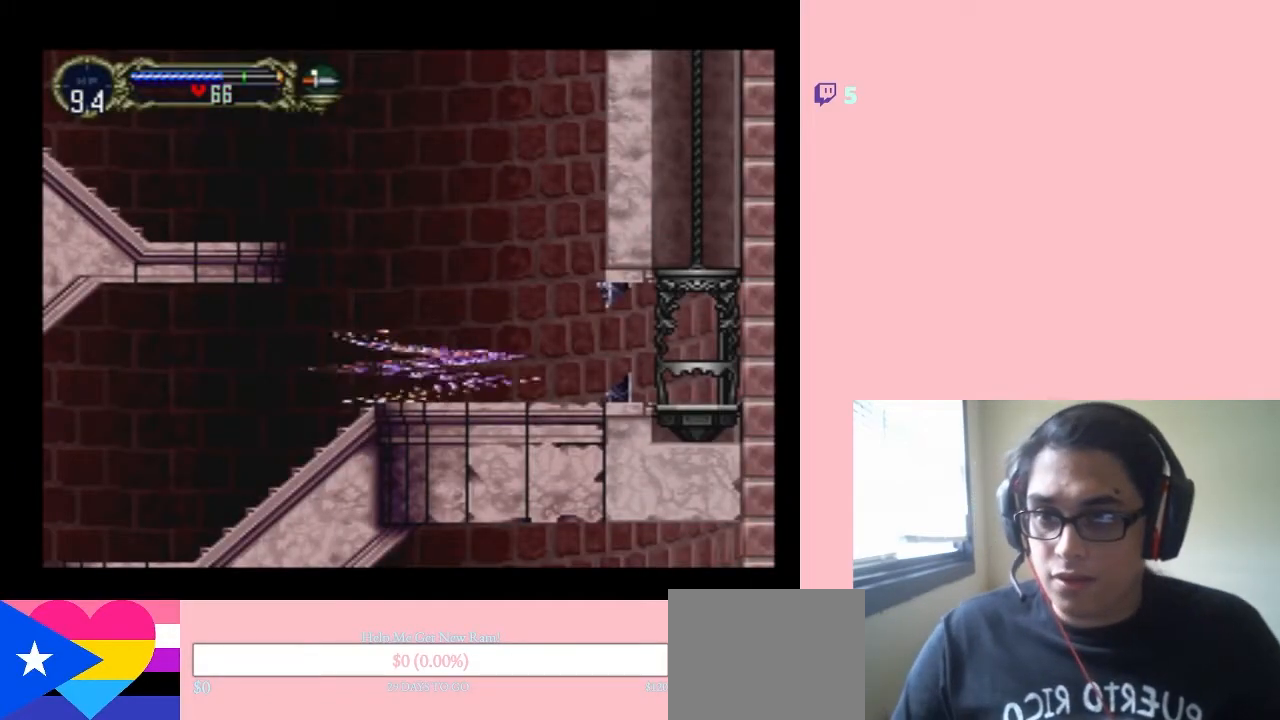
{"dt_ms": 500, "buttons": ["L2", "DPAD_LEFT"], "left_stick": "center", "right_stick": "center", "events": [[133, "DPAD_LEFT", "down"], [450, "L2", "down"]]}
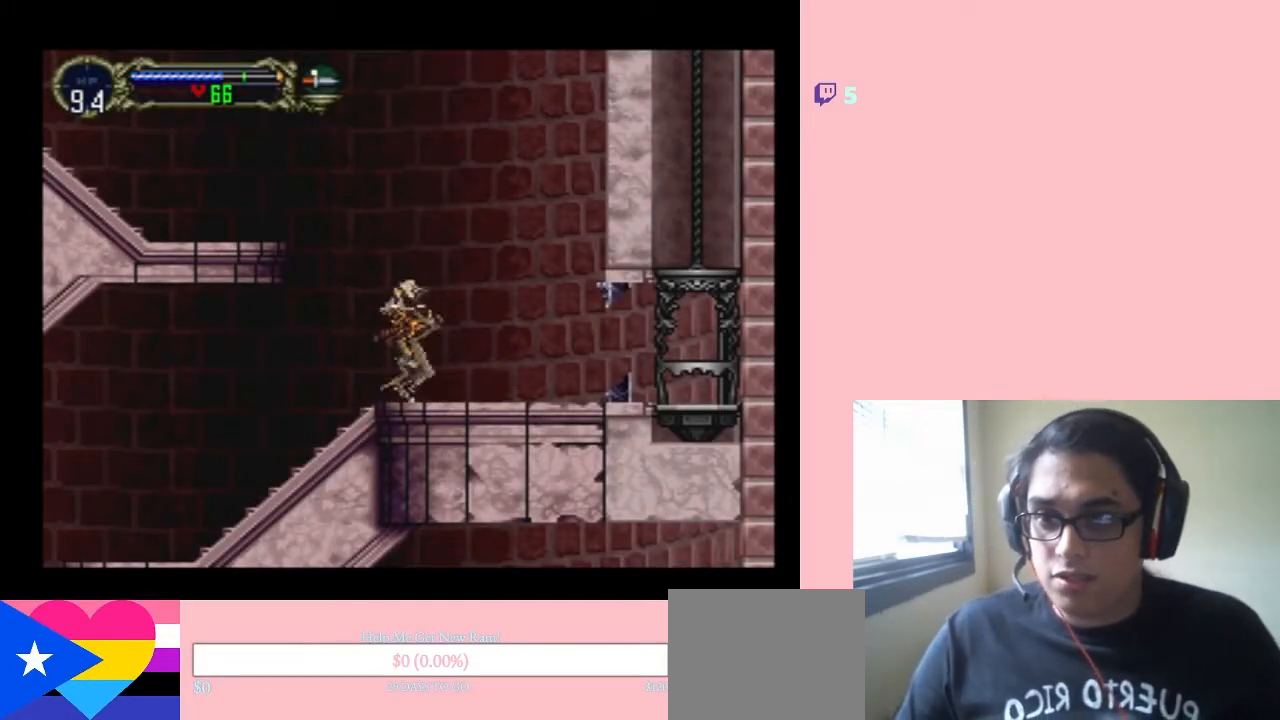
{"dt_ms": 500, "buttons": ["L2", "DPAD_LEFT"], "left_stick": "center", "right_stick": "center", "events": [[133, "L2", "up"], [317, "L2", "down"]]}
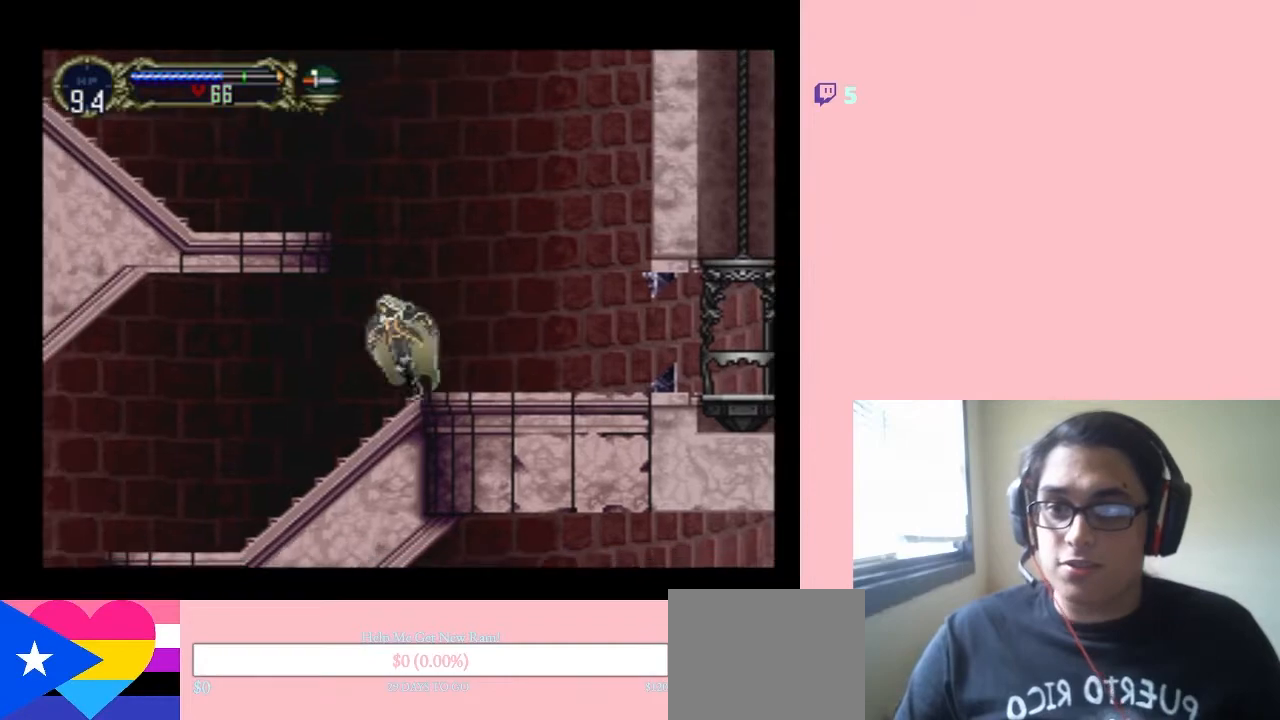
{"dt_ms": 500, "buttons": ["DPAD_LEFT"], "left_stick": "center", "right_stick": "center", "events": [[17, "L2", "up"], [233, "L2", "down"], [450, "L2", "up"]]}
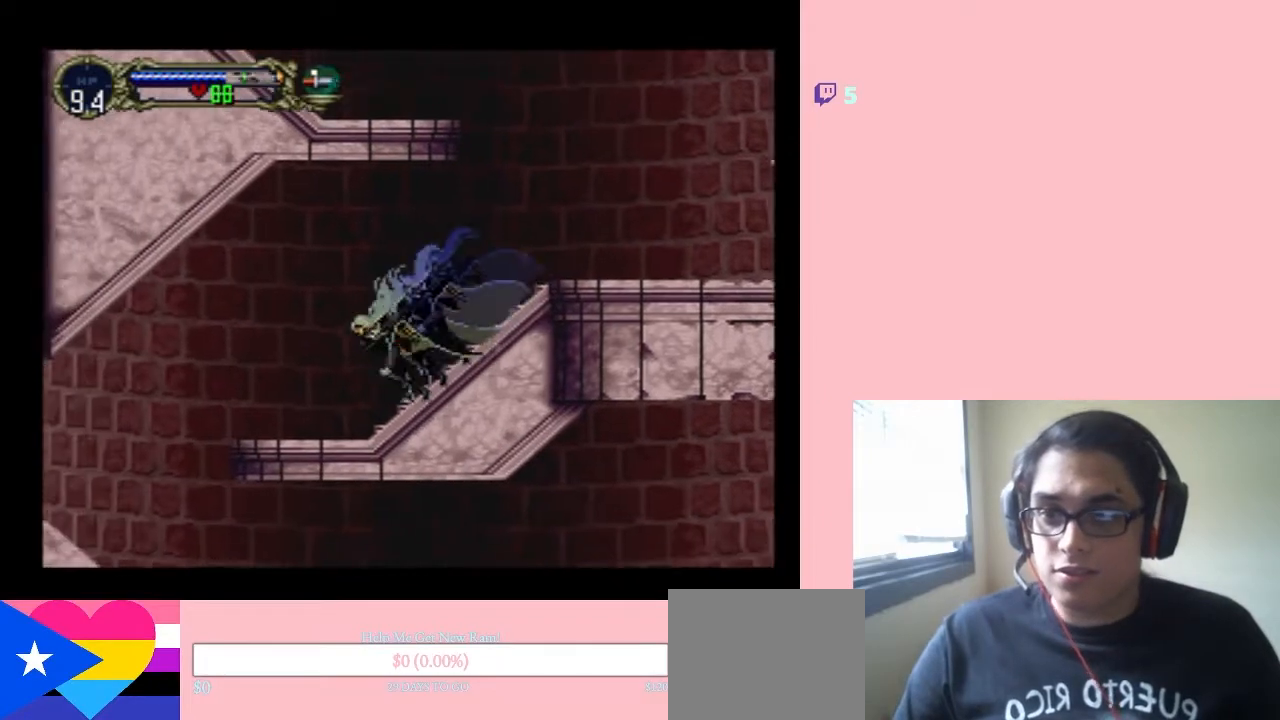
{"dt_ms": 500, "buttons": ["DPAD_LEFT"], "left_stick": "center", "right_stick": "center", "events": [[33, "L2", "down"], [183, "L2", "up"], [350, "L2", "down"], [483, "L2", "up"]]}
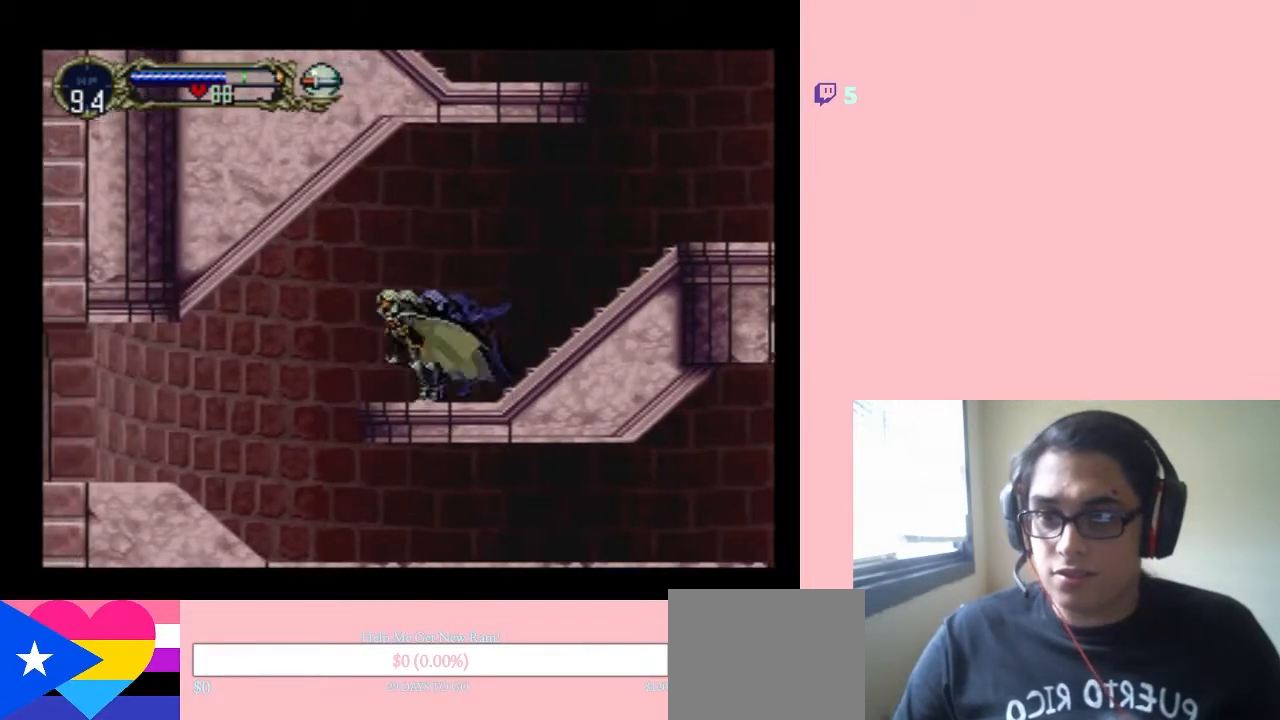
{"dt_ms": 500, "buttons": ["DPAD_LEFT"], "left_stick": "center", "right_stick": "center", "events": [[17, "B", "down"], [167, "Y", "down"], [450, "B", "up"], [450, "Y", "up"]]}
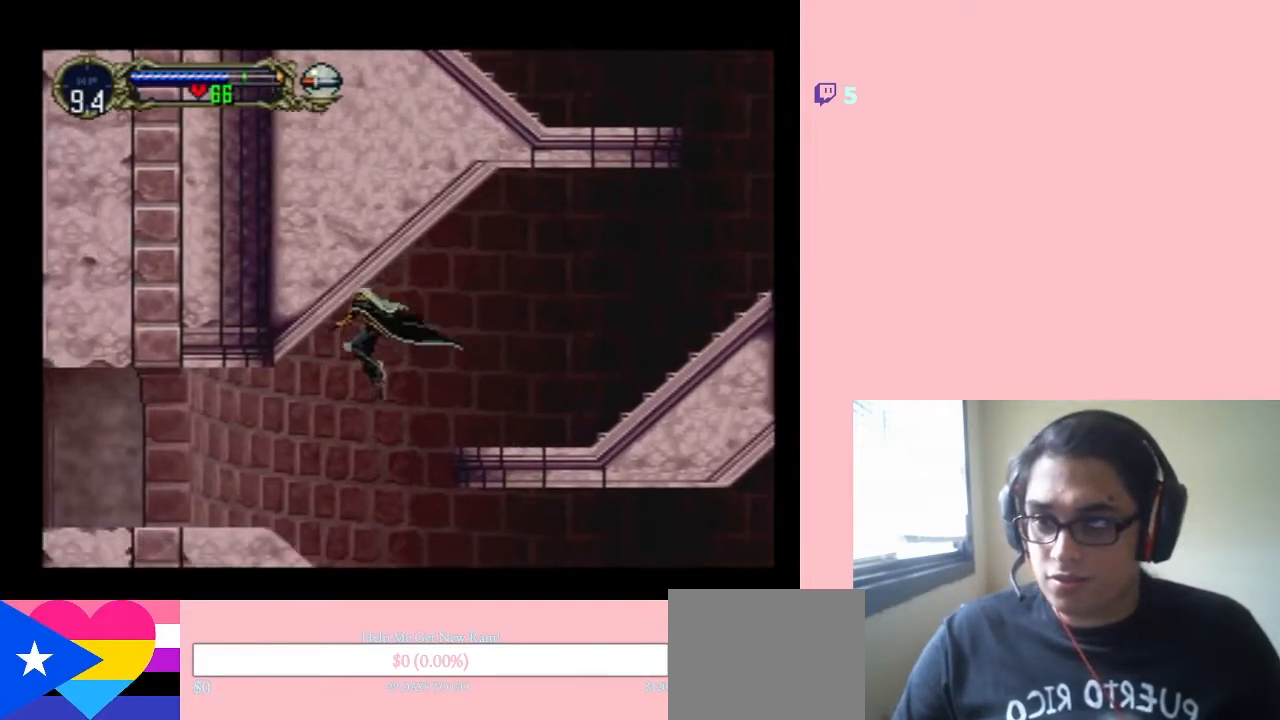
{"dt_ms": 1000, "buttons": ["DPAD_RIGHT"], "left_stick": "center", "right_stick": "center"}
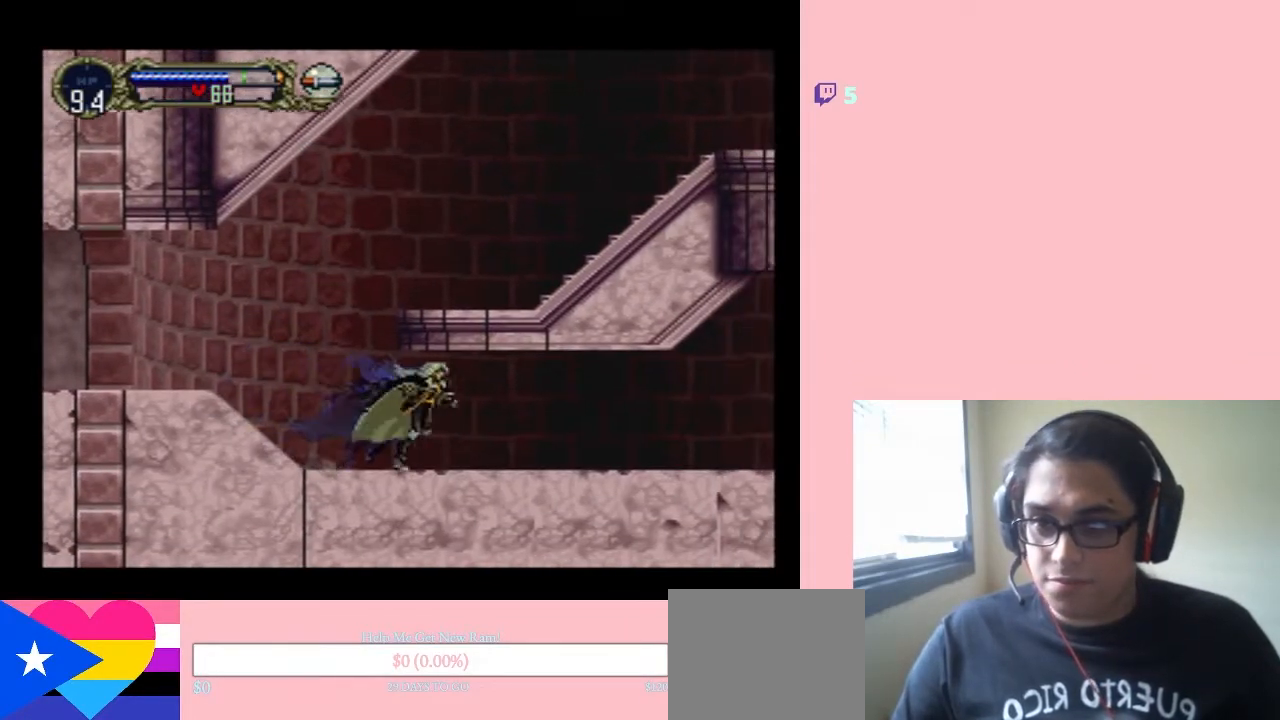
{"dt_ms": 500, "buttons": ["DPAD_RIGHT"], "left_stick": "center", "right_stick": "center", "events": []}
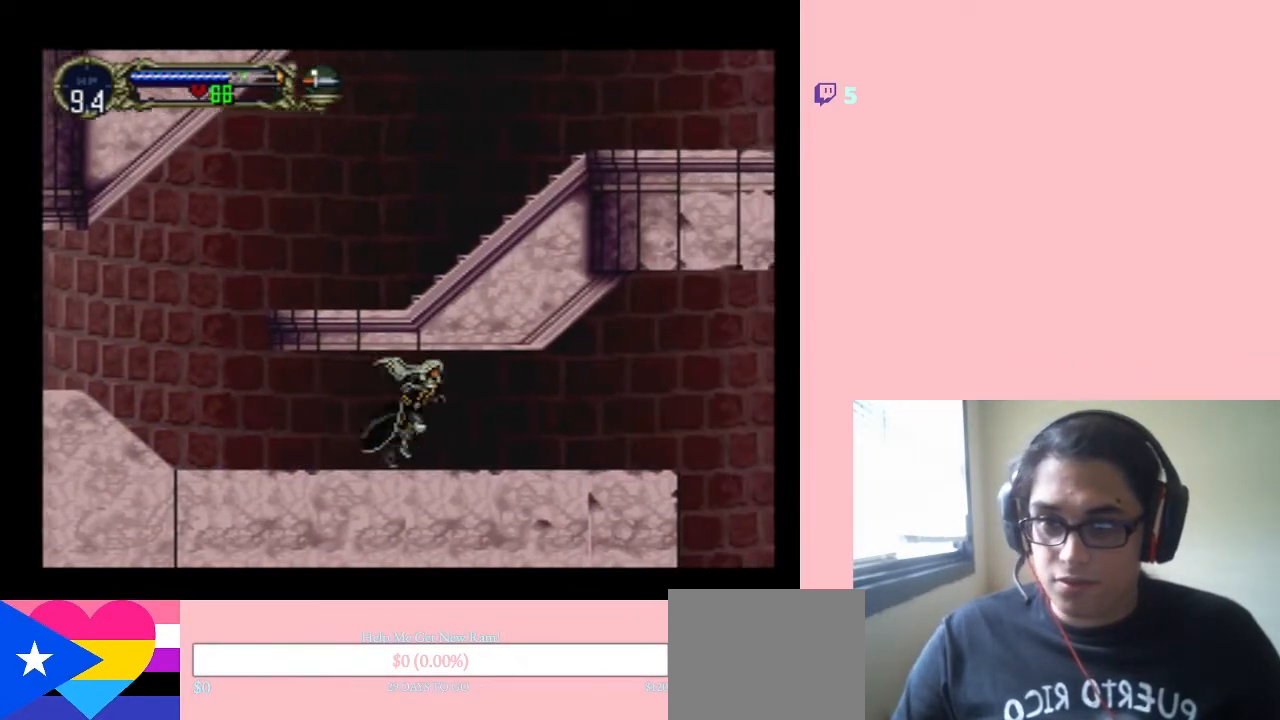
{"dt_ms": 500, "buttons": ["DPAD_RIGHT"], "left_stick": "center", "right_stick": "center", "events": []}
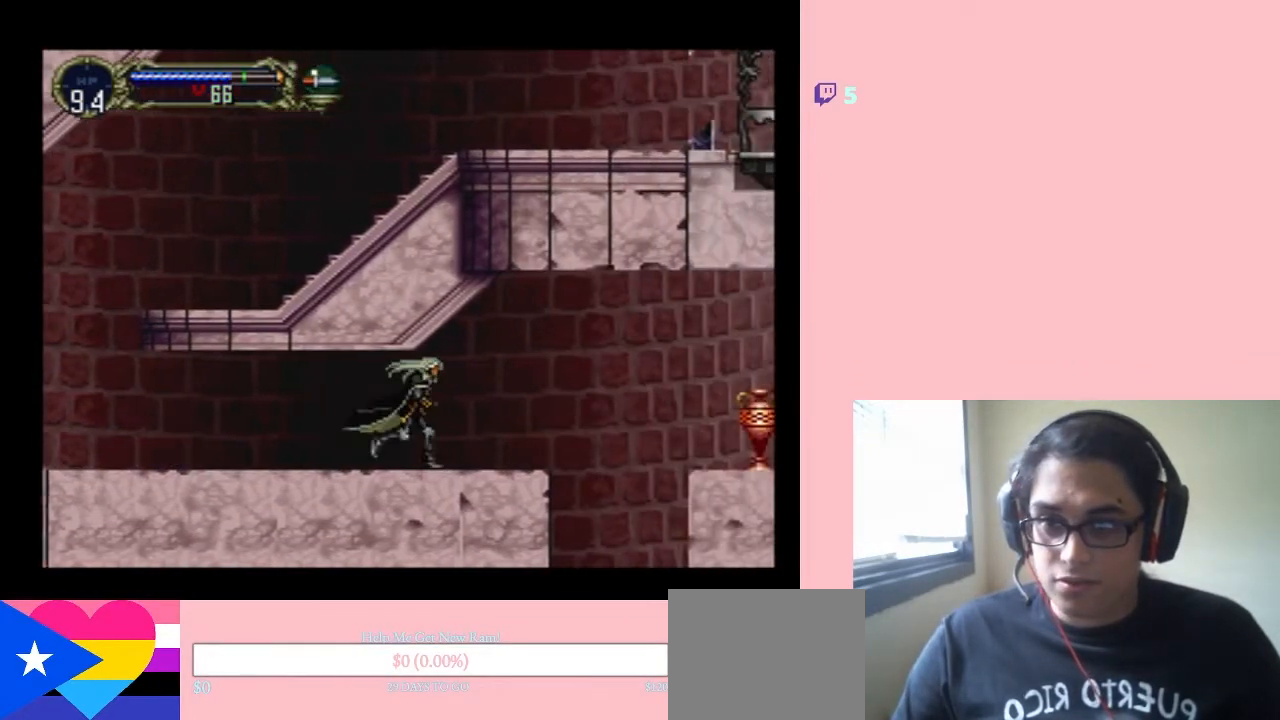
{"dt_ms": 500, "buttons": ["DPAD_LEFT"], "left_stick": "center", "right_stick": "center", "events": [[183, "DPAD_DOWN", "down"], [183, "DPAD_RIGHT", "up"], [250, "DPAD_DOWN", "up"], [450, "DPAD_LEFT", "down"]]}
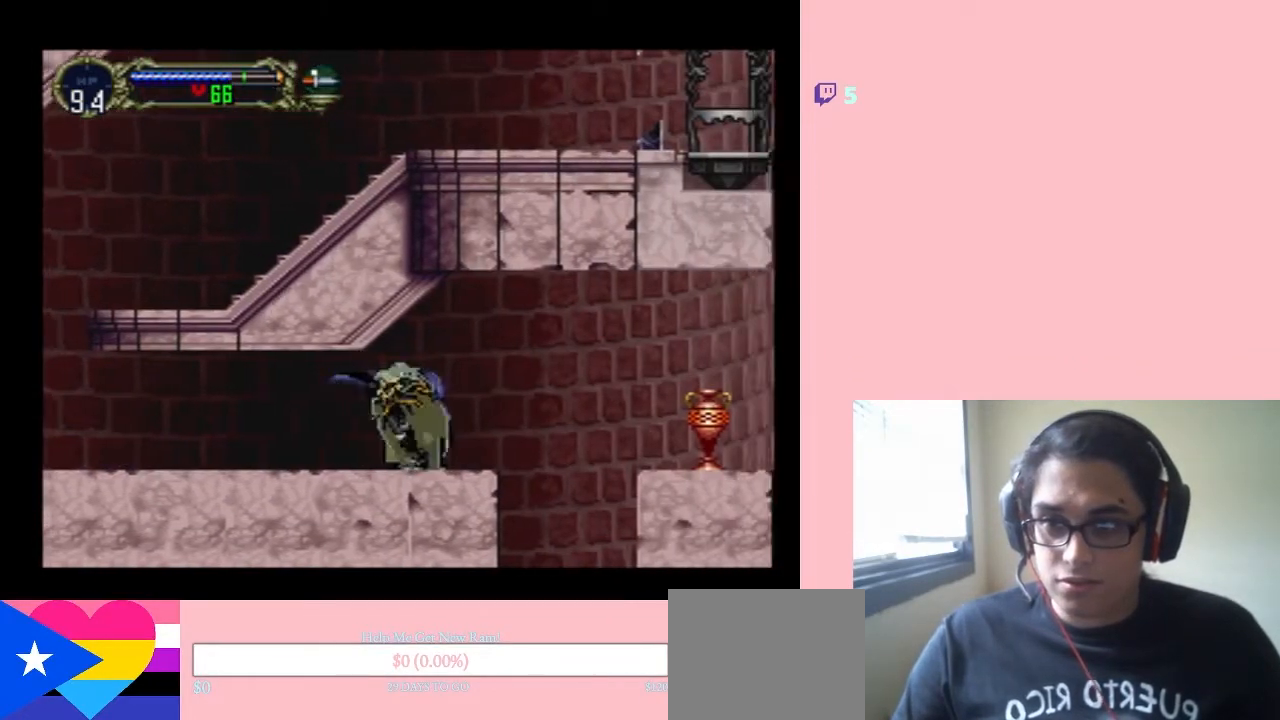
{"dt_ms": 500, "buttons": ["DPAD_LEFT"], "left_stick": "center", "right_stick": "center", "events": []}
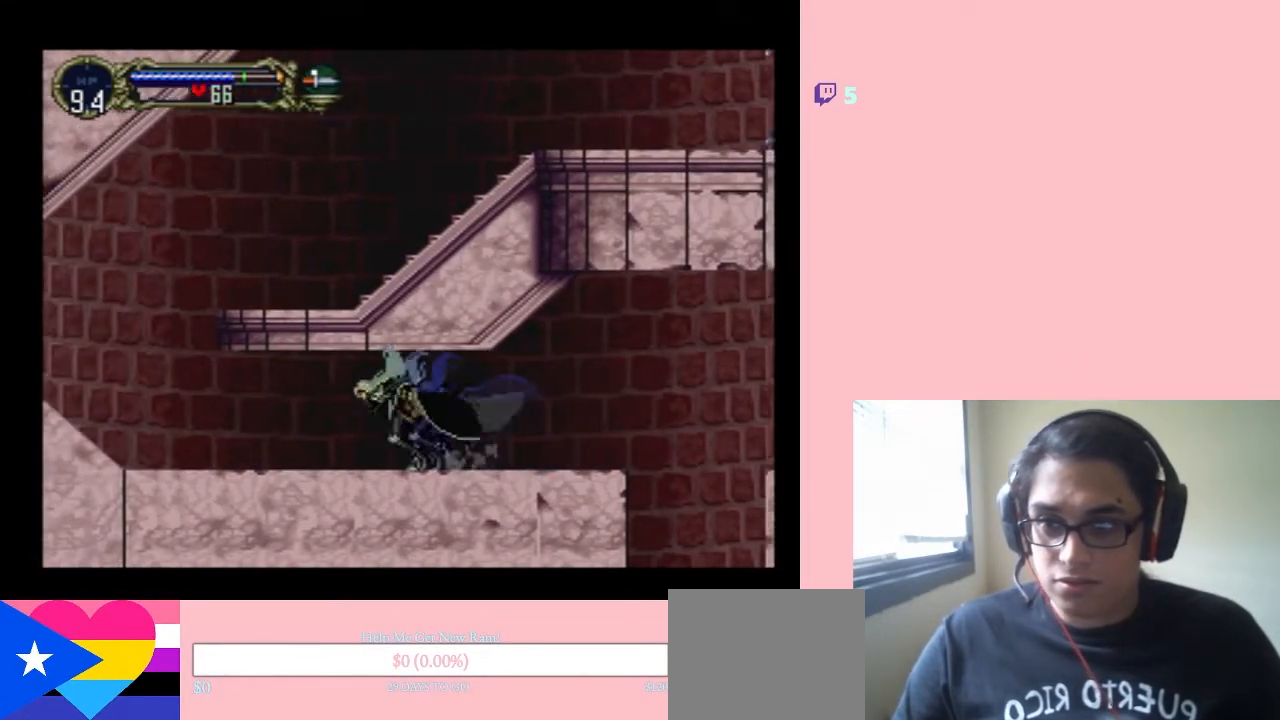
{"dt_ms": 500, "buttons": ["DPAD_LEFT"], "left_stick": "center", "right_stick": "center", "events": []}
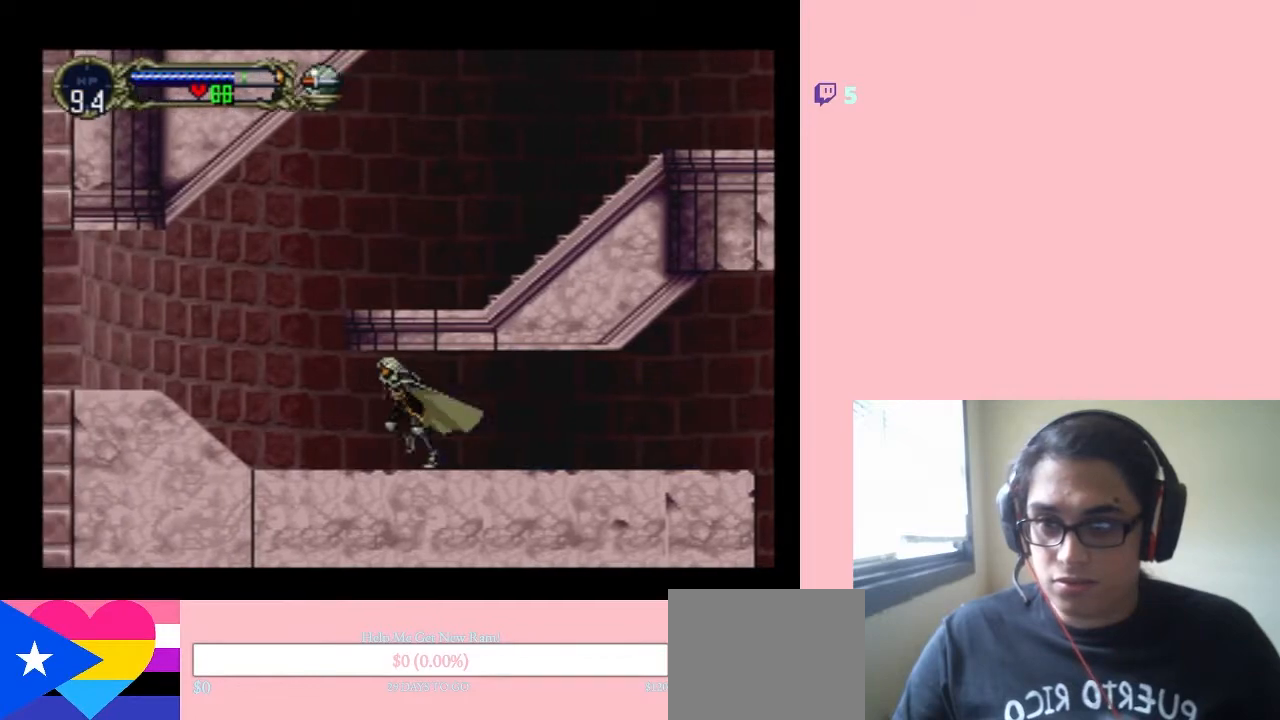
{"dt_ms": 500, "buttons": ["DPAD_LEFT"], "left_stick": "center", "right_stick": "center", "events": []}
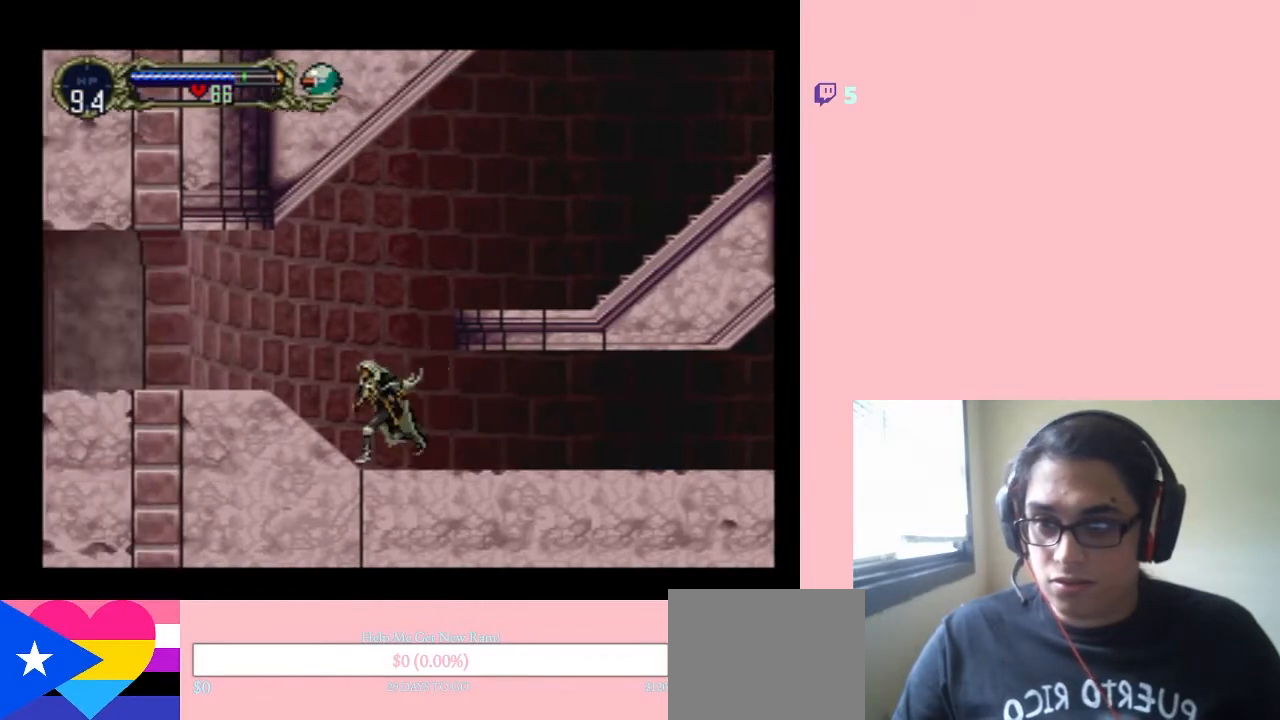
{"dt_ms": 500, "buttons": [], "left_stick": "center", "right_stick": "center", "events": [[17, "DPAD_LEFT", "up"], [17, "R2", "down"], [167, "R2", "up"]]}
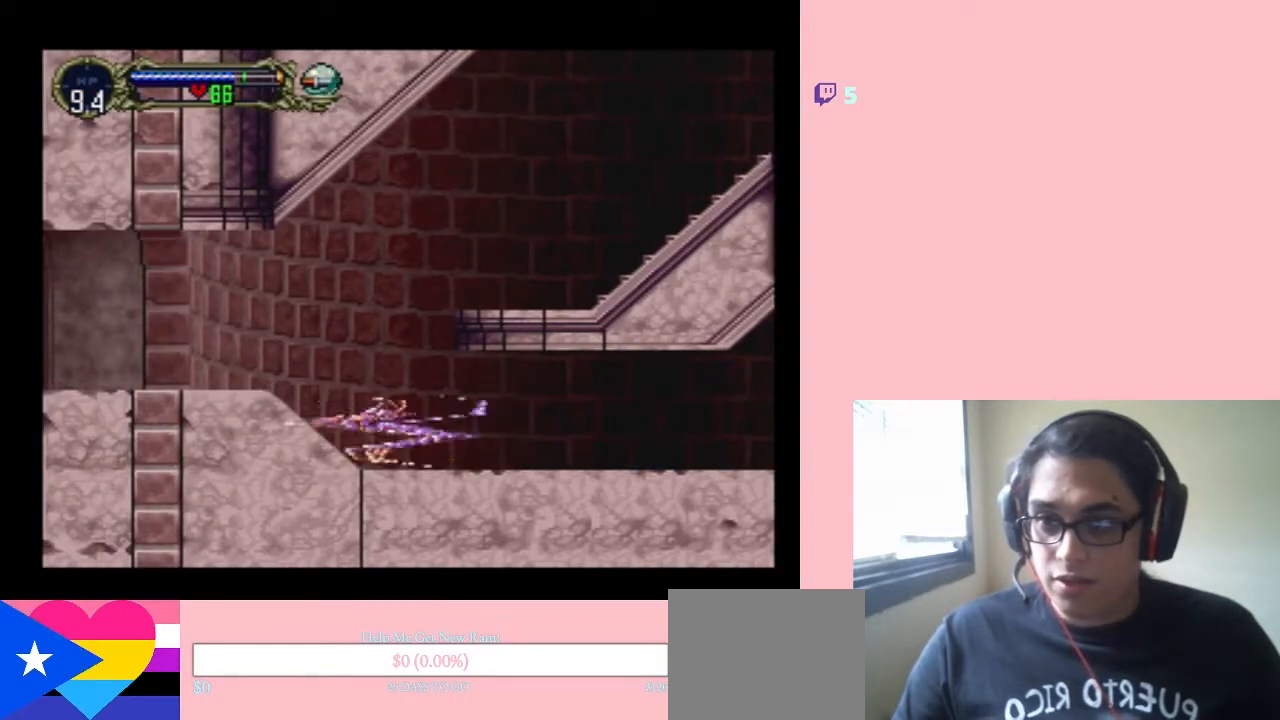
{"dt_ms": 500, "buttons": ["B", "DPAD_LEFT"], "left_stick": "center", "right_stick": "center", "events": [[17, "DPAD_LEFT", "down"], [183, "B", "down"]]}
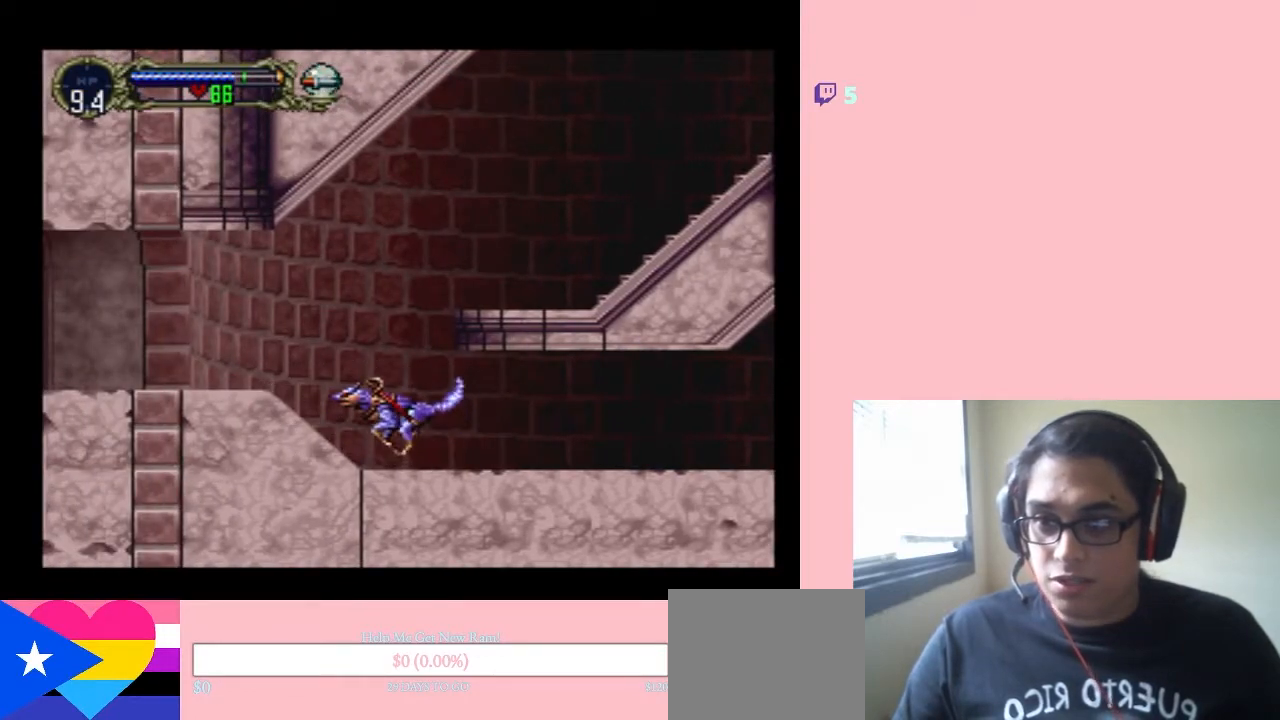
{"dt_ms": 500, "buttons": ["B"], "left_stick": "center", "right_stick": "center", "events": [[367, "DPAD_LEFT", "up"]]}
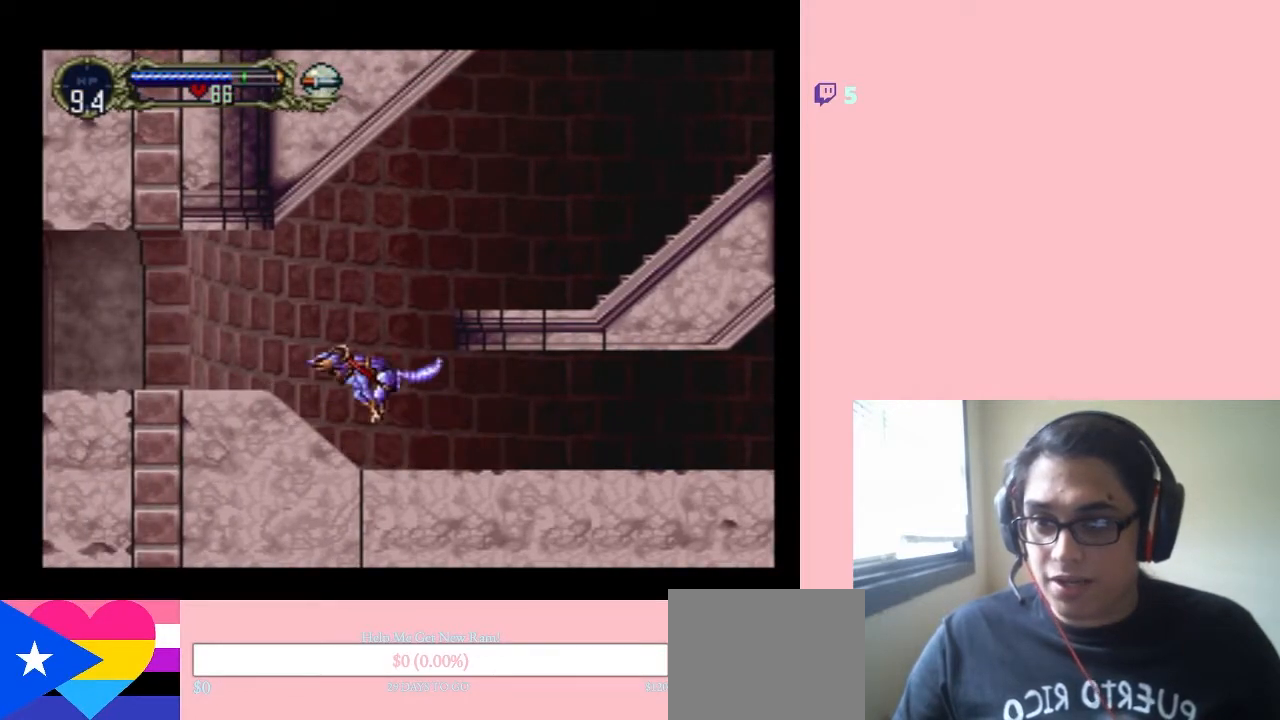
{"dt_ms": 500, "buttons": ["B", "DPAD_RIGHT"], "left_stick": "center", "right_stick": "center", "events": [[467, "DPAD_RIGHT", "down"]]}
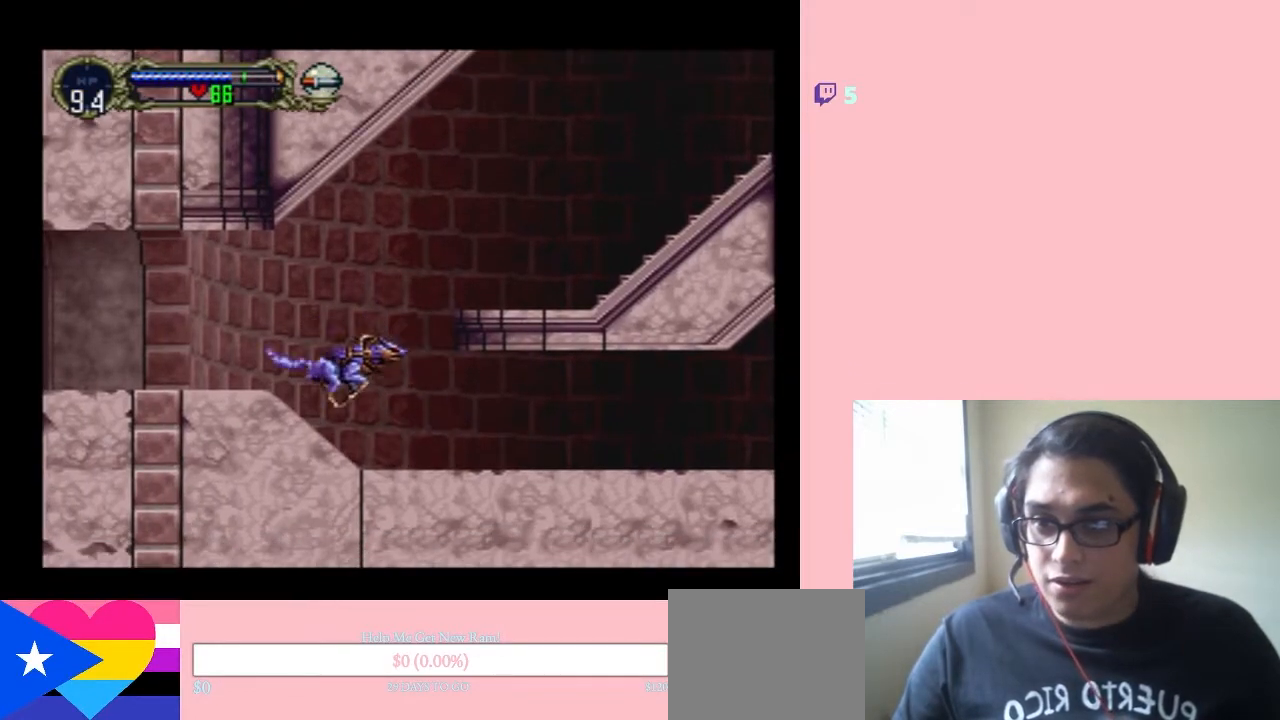
{"dt_ms": 500, "buttons": ["B", "DPAD_UP"], "left_stick": "center", "right_stick": "center", "events": [[67, "B", "up"], [167, "DPAD_RIGHT", "up"], [233, "DPAD_UP", "down"], [317, "B", "down"]]}
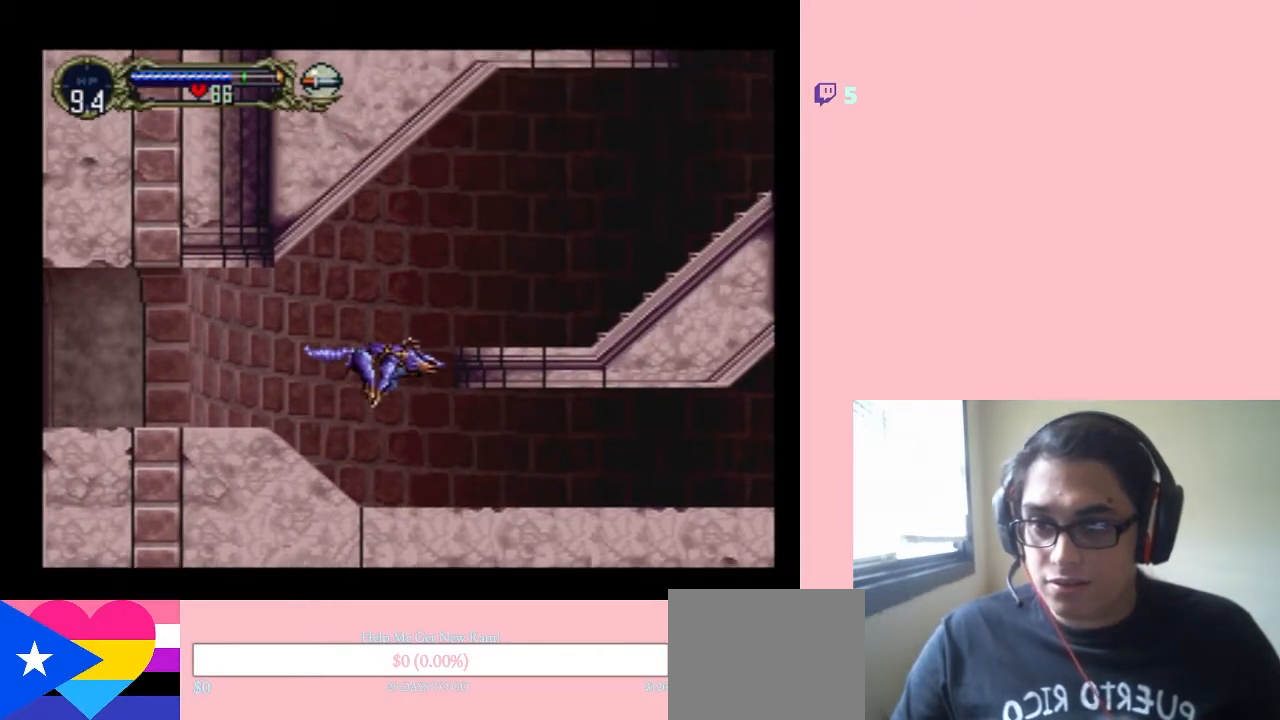
{"dt_ms": 500, "buttons": ["B", "DPAD_UP", "DPAD_LEFT"], "left_stick": "center", "right_stick": "center", "events": [[500, "DPAD_LEFT", "down"]]}
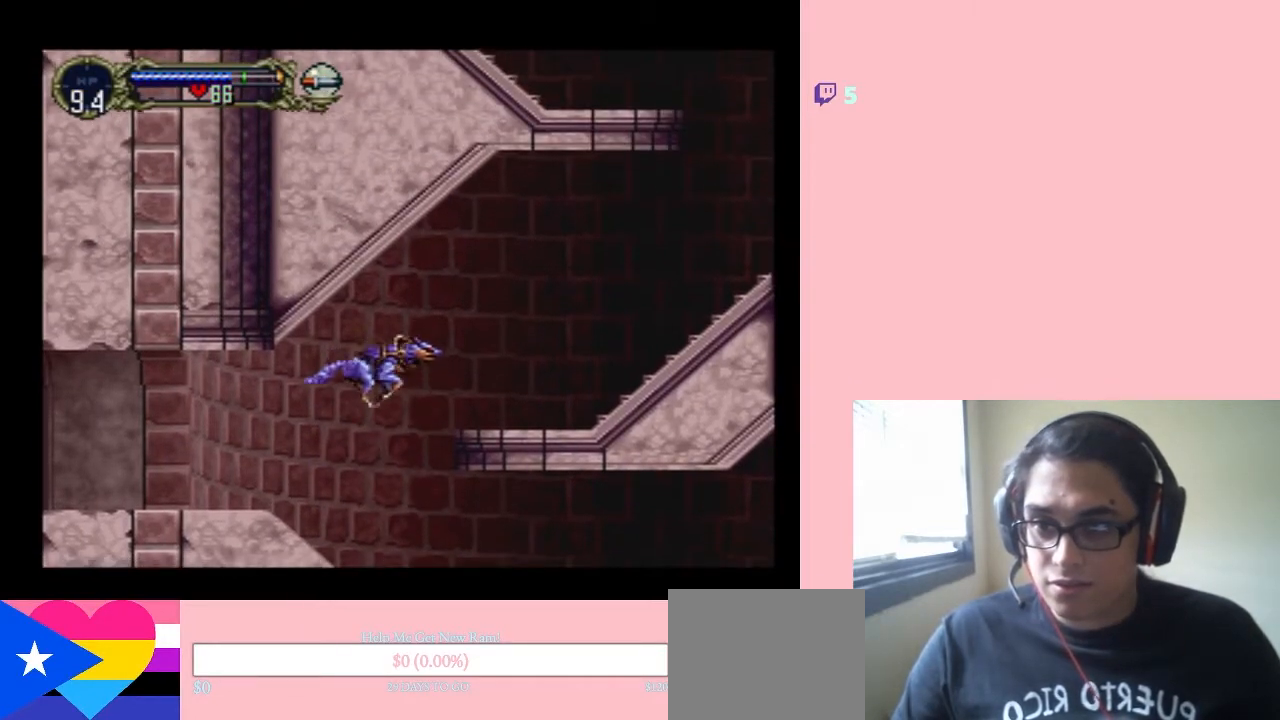
{"dt_ms": 500, "buttons": ["B", "DPAD_UP"], "left_stick": "center", "right_stick": "center", "events": [[167, "DPAD_LEFT", "up"], [200, "B", "up"], [383, "B", "down"]]}
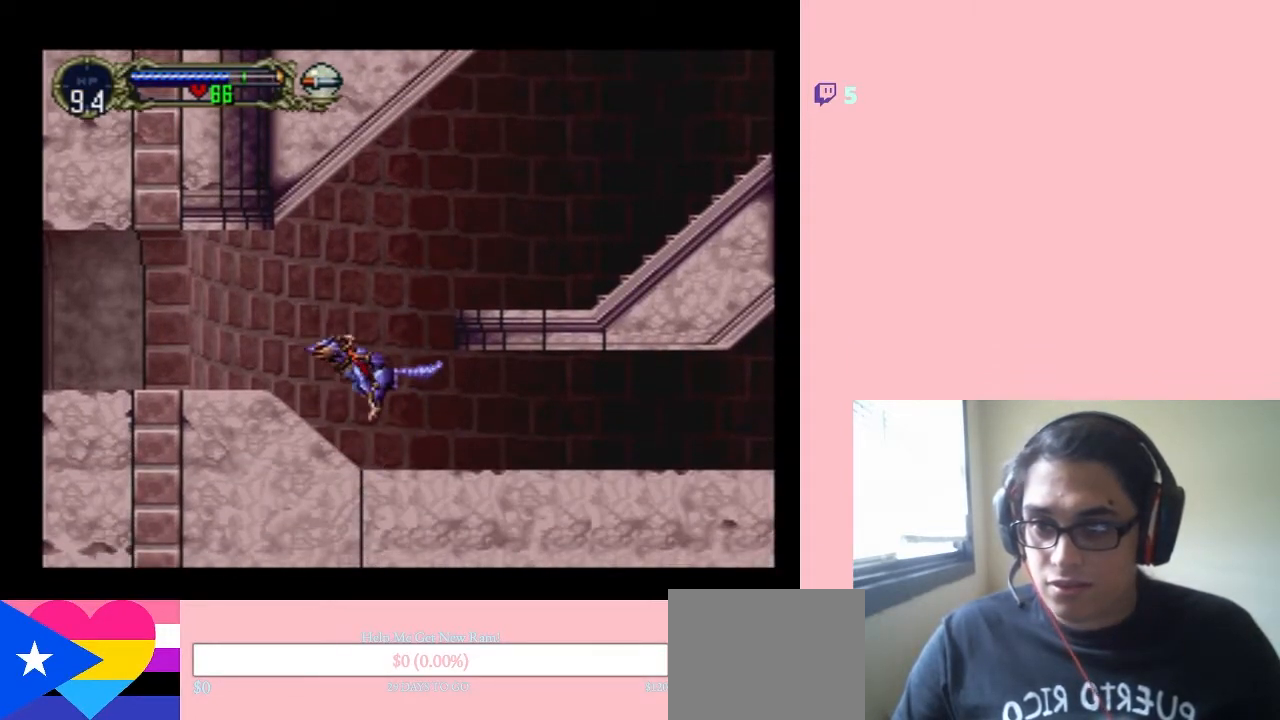
{"dt_ms": 500, "buttons": ["B", "DPAD_UP", "DPAD_LEFT"], "left_stick": "center", "right_stick": "center", "events": [[317, "DPAD_LEFT", "down"]]}